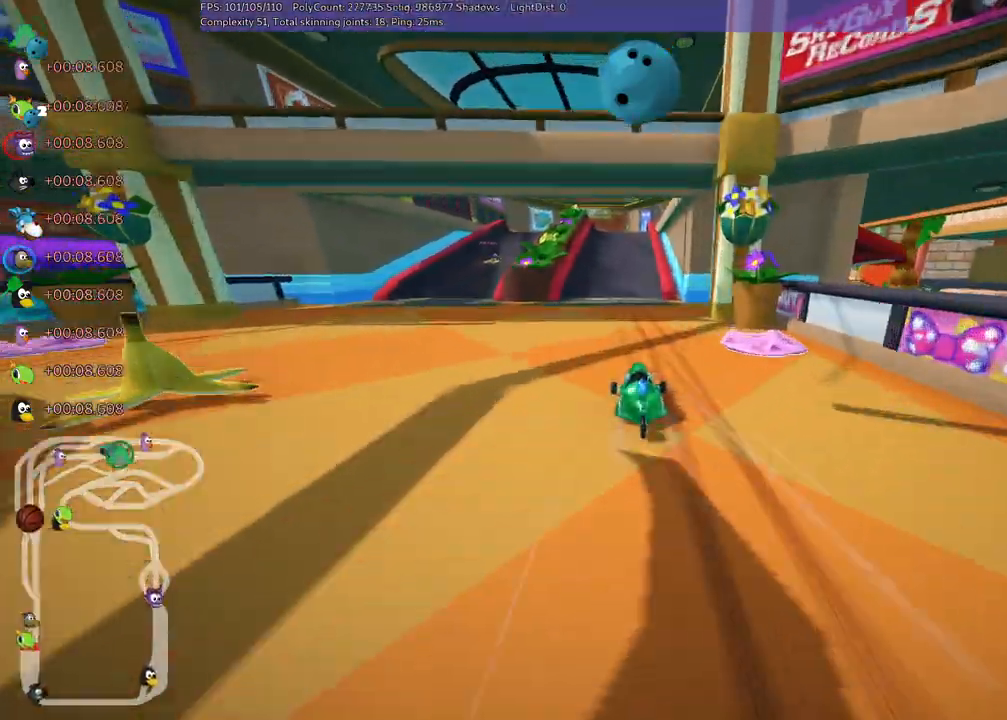
Gameplay with keyboard; each line is a JSON object with the keys held at the frame after it. "events" lists presses ("down") and releases ("up") of ".", "/", "alt_r", "b", "c", "comma", "ctrl_r", "d", "down", "f", "g", "h", "j", "k", "l", "left", "m", "n", "quote", "return", "right", "semicolon", "shift_r", "space", "super", "up" and "v" between this image and that frame as [ms after this image, input, new state], when the widget could be followed in between. No other keys are recorded. Mouse input is not recorded.
{"keys": ["left", "up"]}
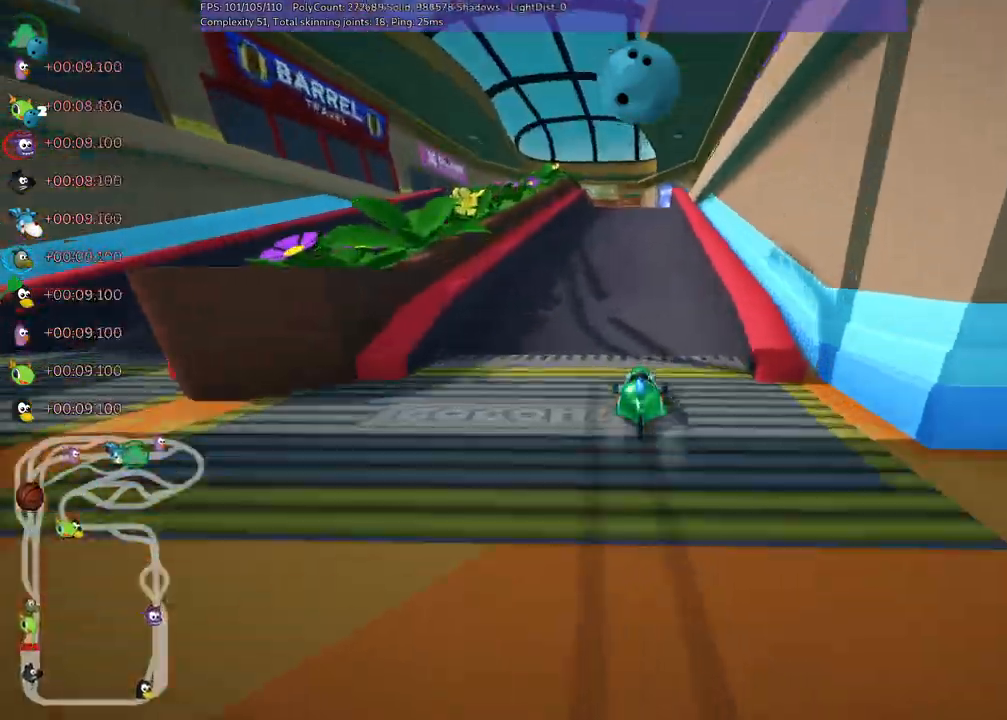
{"keys": ["left", "m", "up"]}
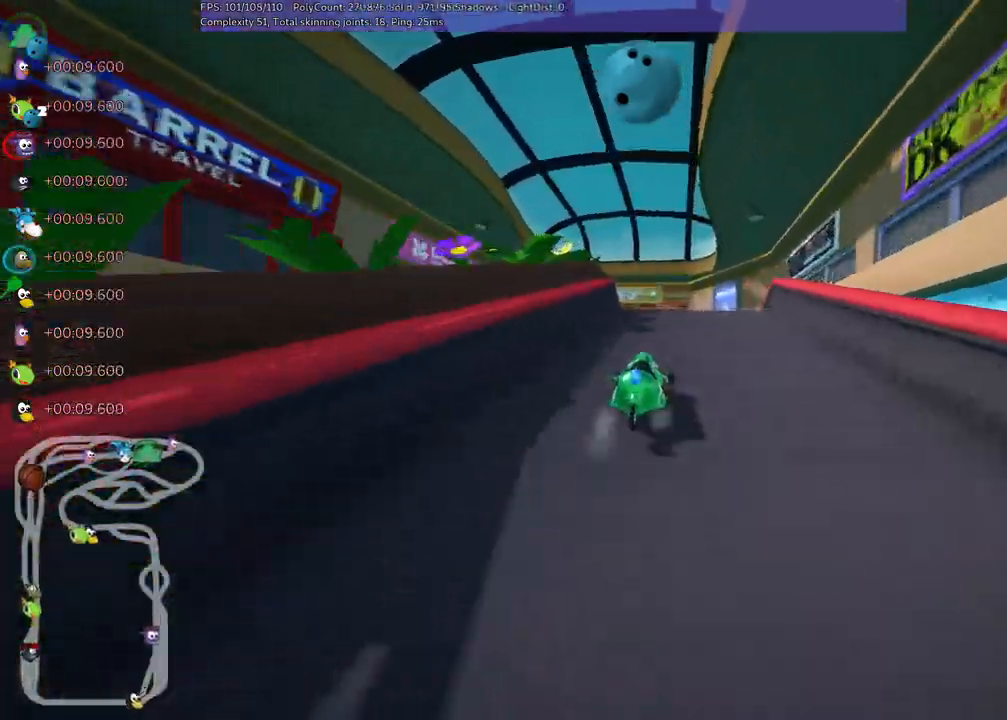
{"keys": ["m", "right", "up"], "events": [[350, "right", "down"], [450, "left", "up"]]}
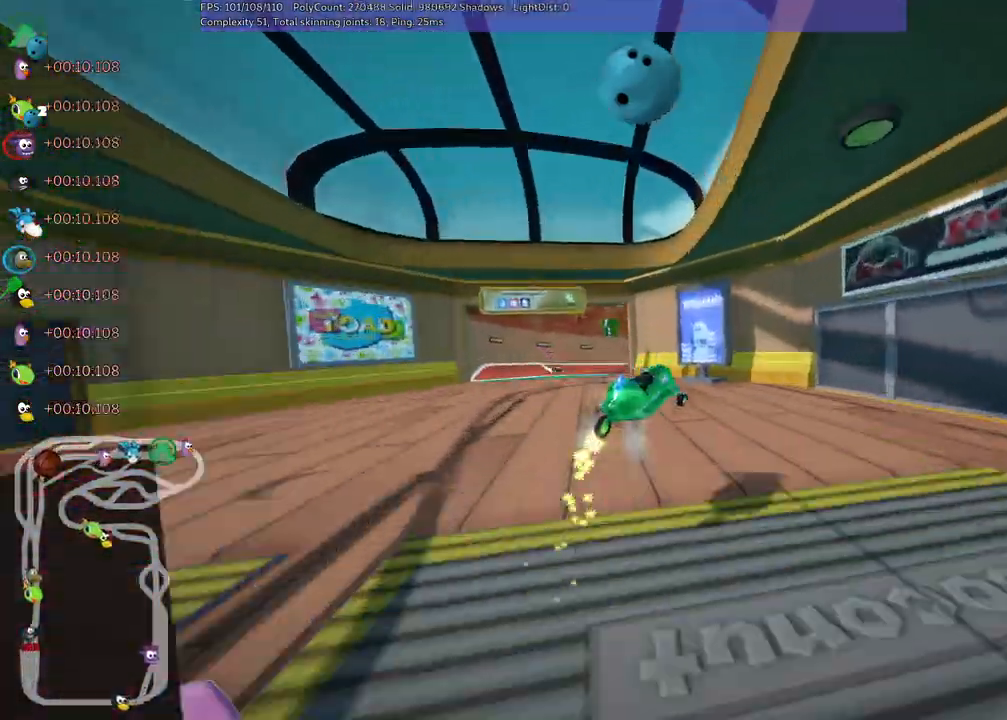
{"keys": ["right", "up"], "events": [[500, "m", "up"]]}
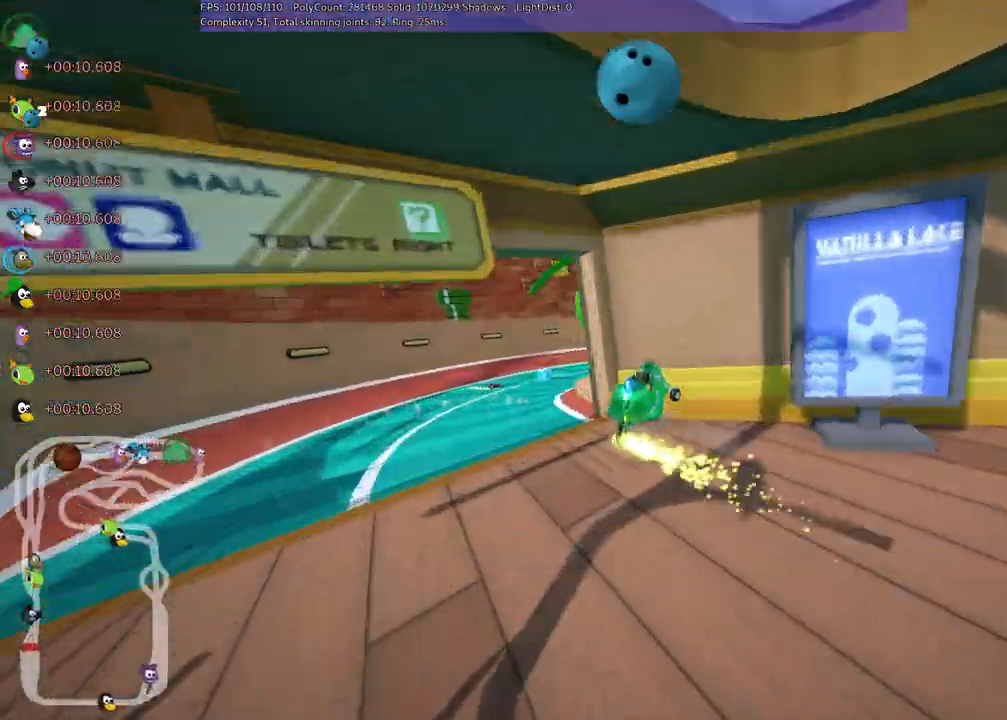
{"keys": ["right", "up"], "events": []}
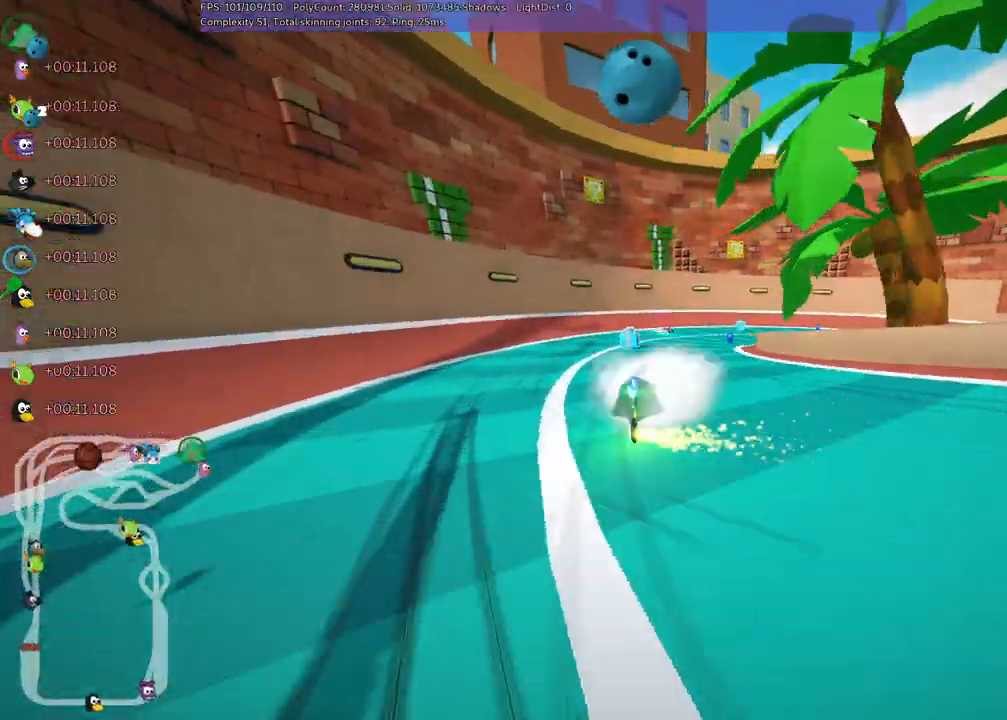
{"keys": ["m", "right", "up"], "events": [[333, "m", "down"]]}
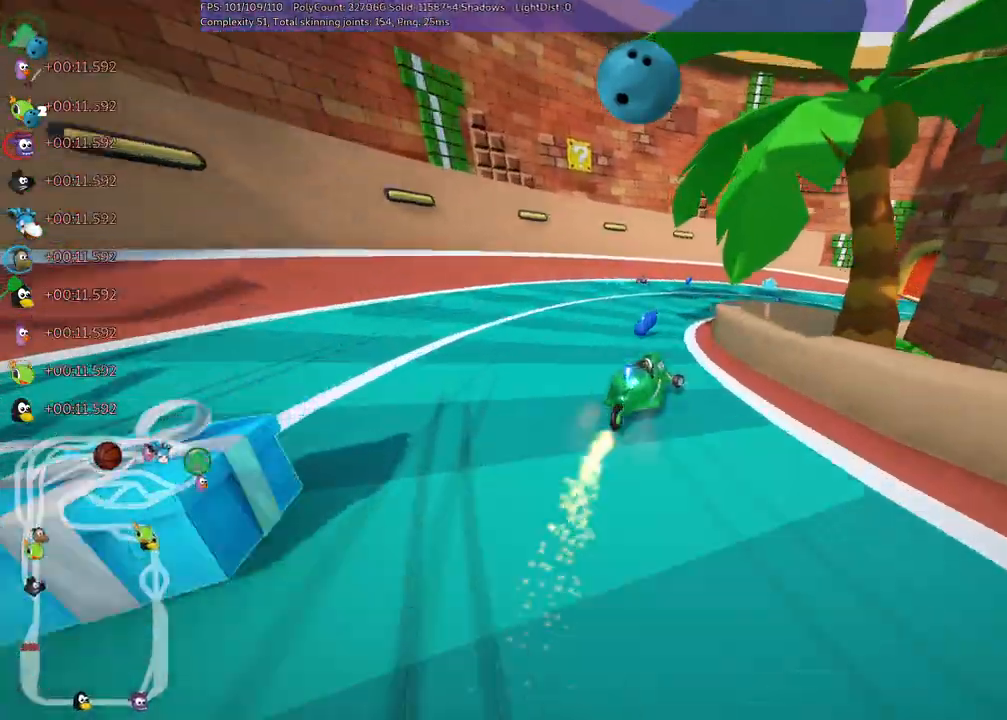
{"keys": ["m", "right", "up"], "events": []}
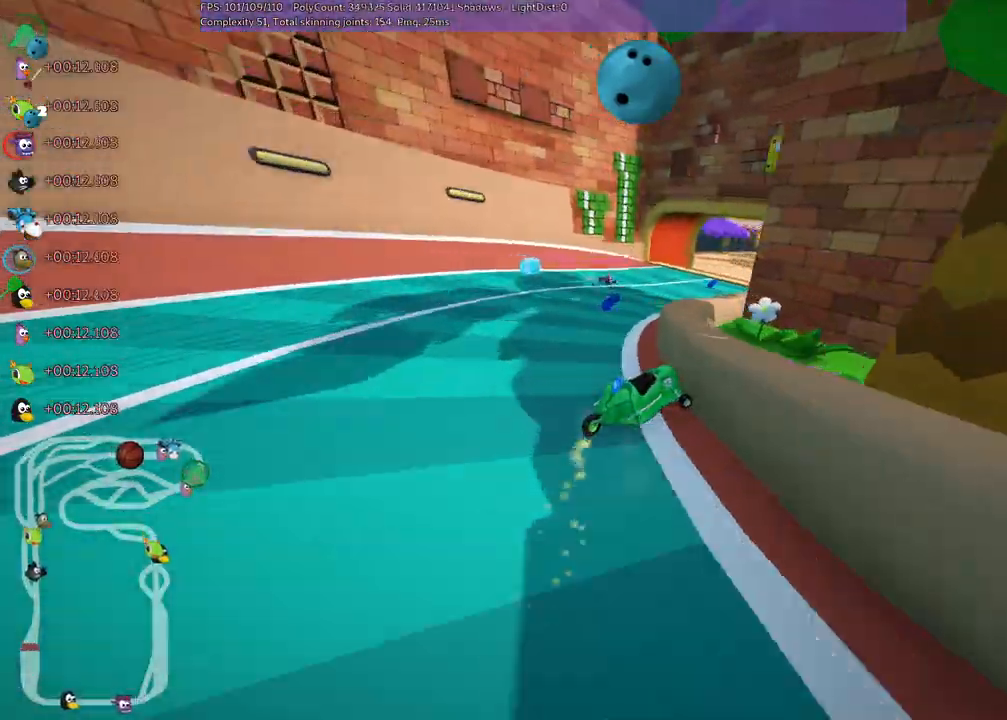
{"keys": ["left", "up"], "events": [[233, "m", "up"], [233, "n", "down"], [317, "right", "up"], [417, "left", "down"], [417, "n", "up"]]}
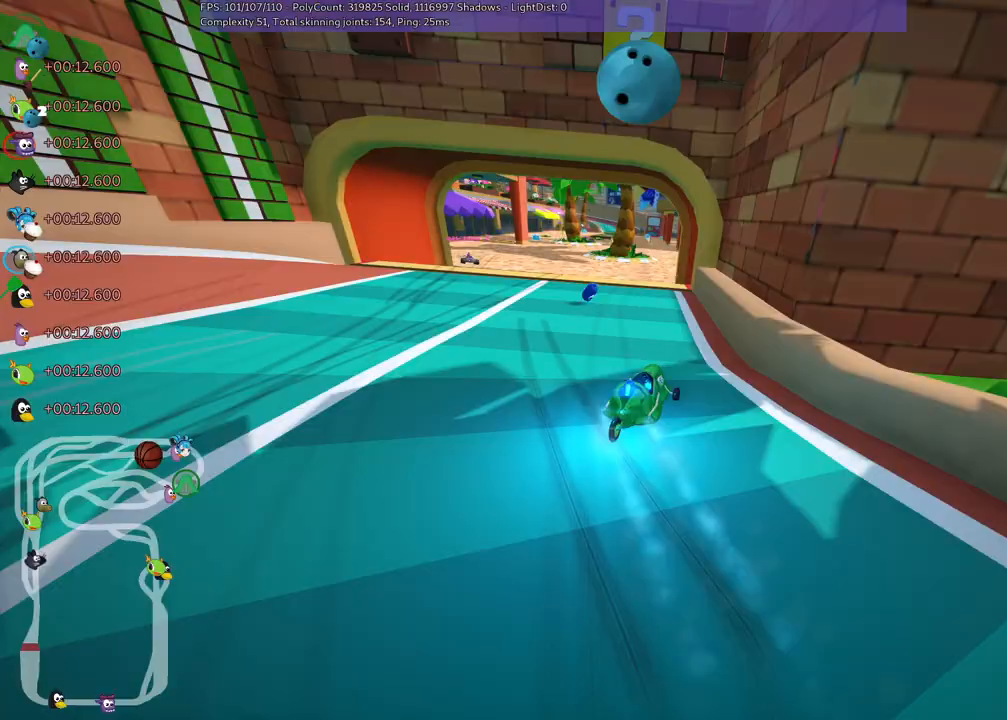
{"keys": ["up"], "events": [[50, "left", "up"], [150, "right", "down"], [333, "right", "up"]]}
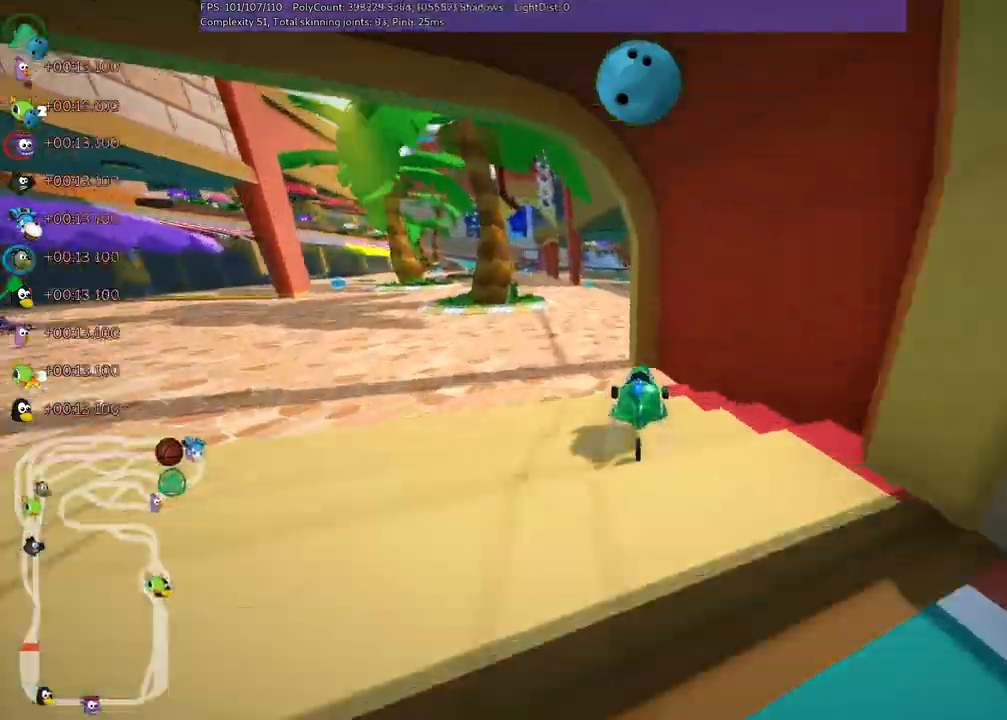
{"keys": ["up"], "events": [[17, "left", "down"], [167, "left", "up"]]}